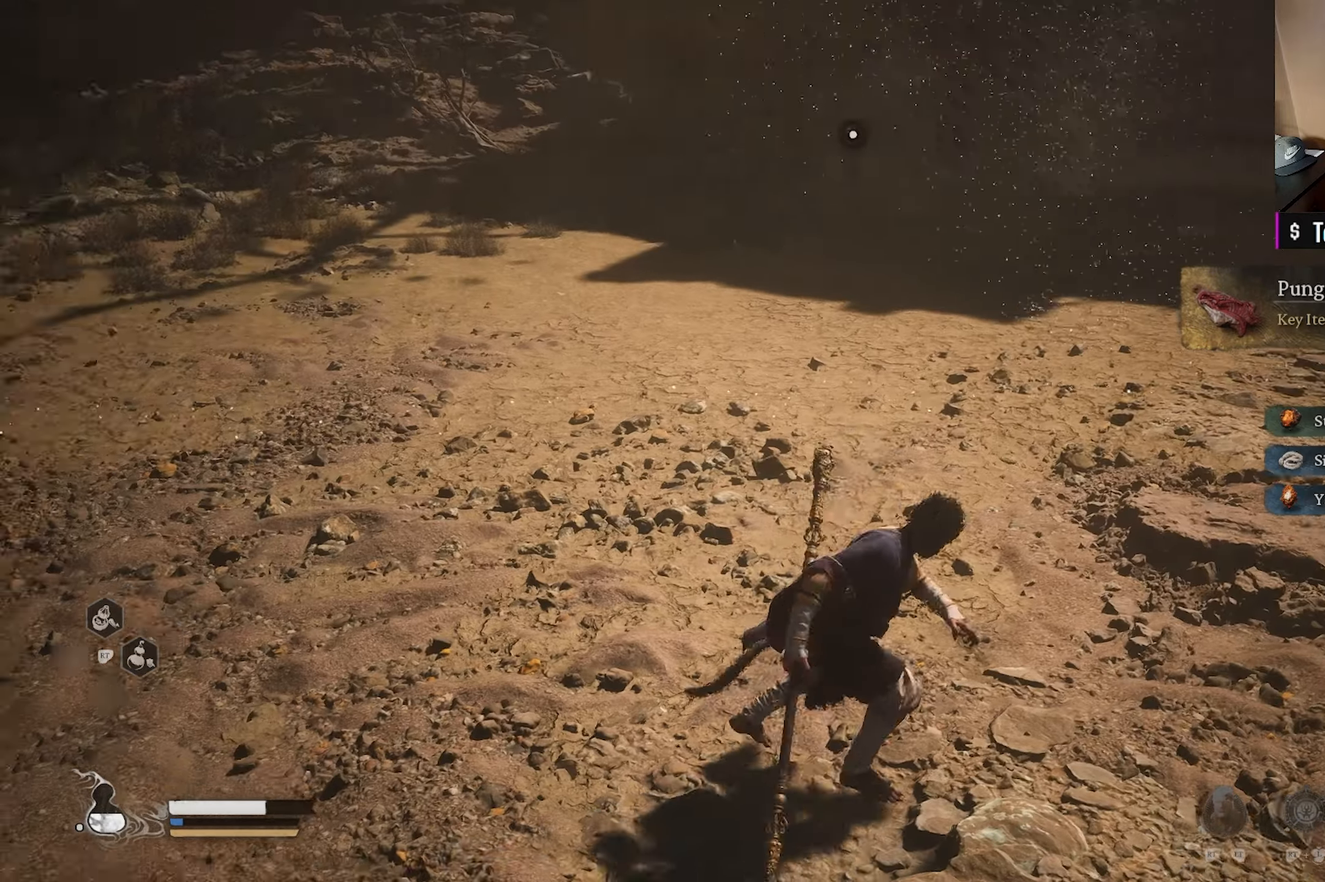
Gameplay with a controller (Xbox layout); each line is a JSON object with the inputs held at the frame after it. "events" lists button and stick changes between this image and that frame as [ms after this image, input, new state], when the widget could be followed in between.
{"buttons": [], "left_stick": "up-right", "right_stick": "center", "events": [[167, "right_stick", "up-left"], [333, "right_stick", "left"], [433, "right_stick", "center"]]}
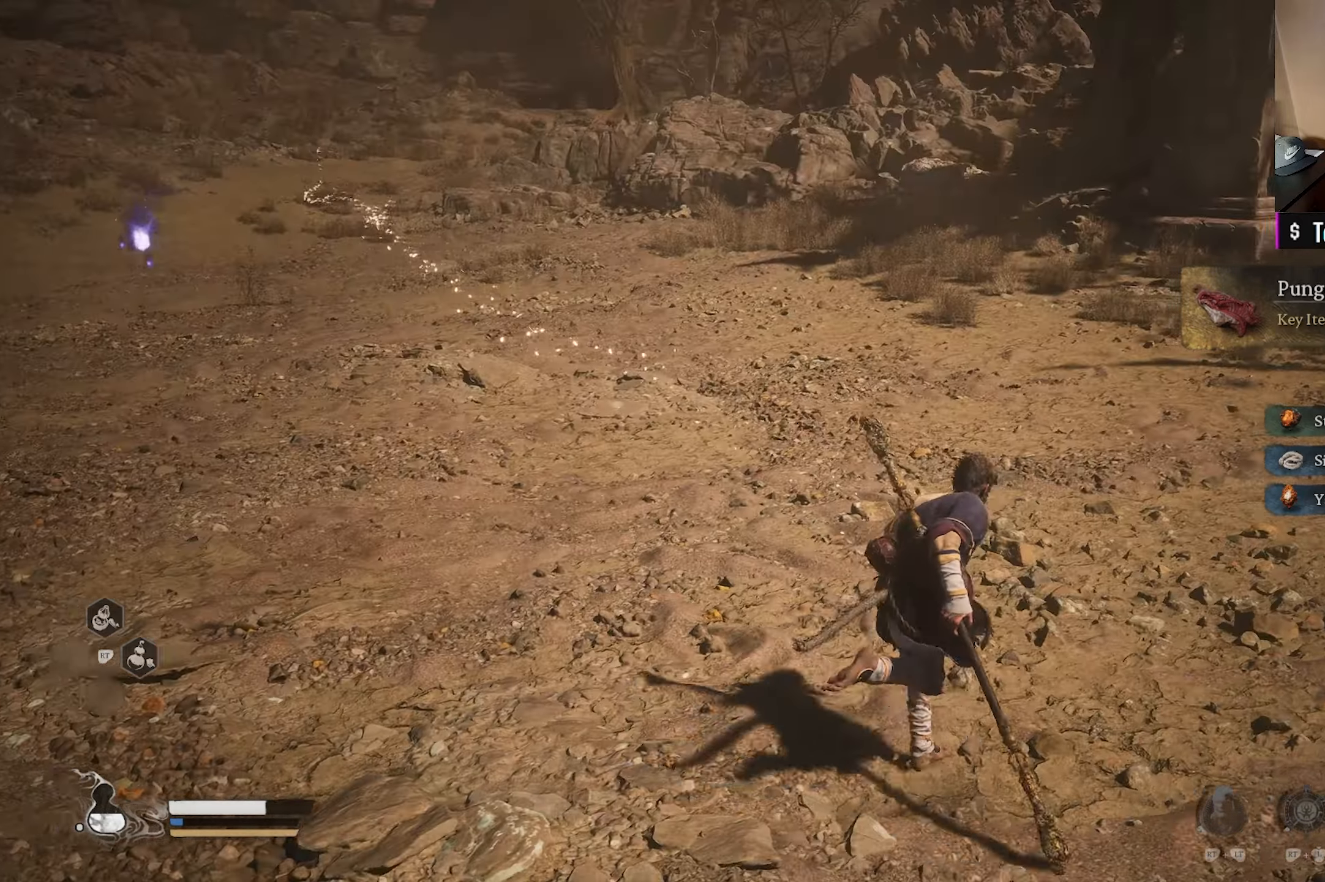
{"buttons": [], "left_stick": "up", "right_stick": "center", "events": [[67, "right_stick", "left"], [300, "L3", "down"], [350, "right_stick", "up-left"], [367, "left_stick", "up"], [450, "L3", "up"], [450, "right_stick", "center"]]}
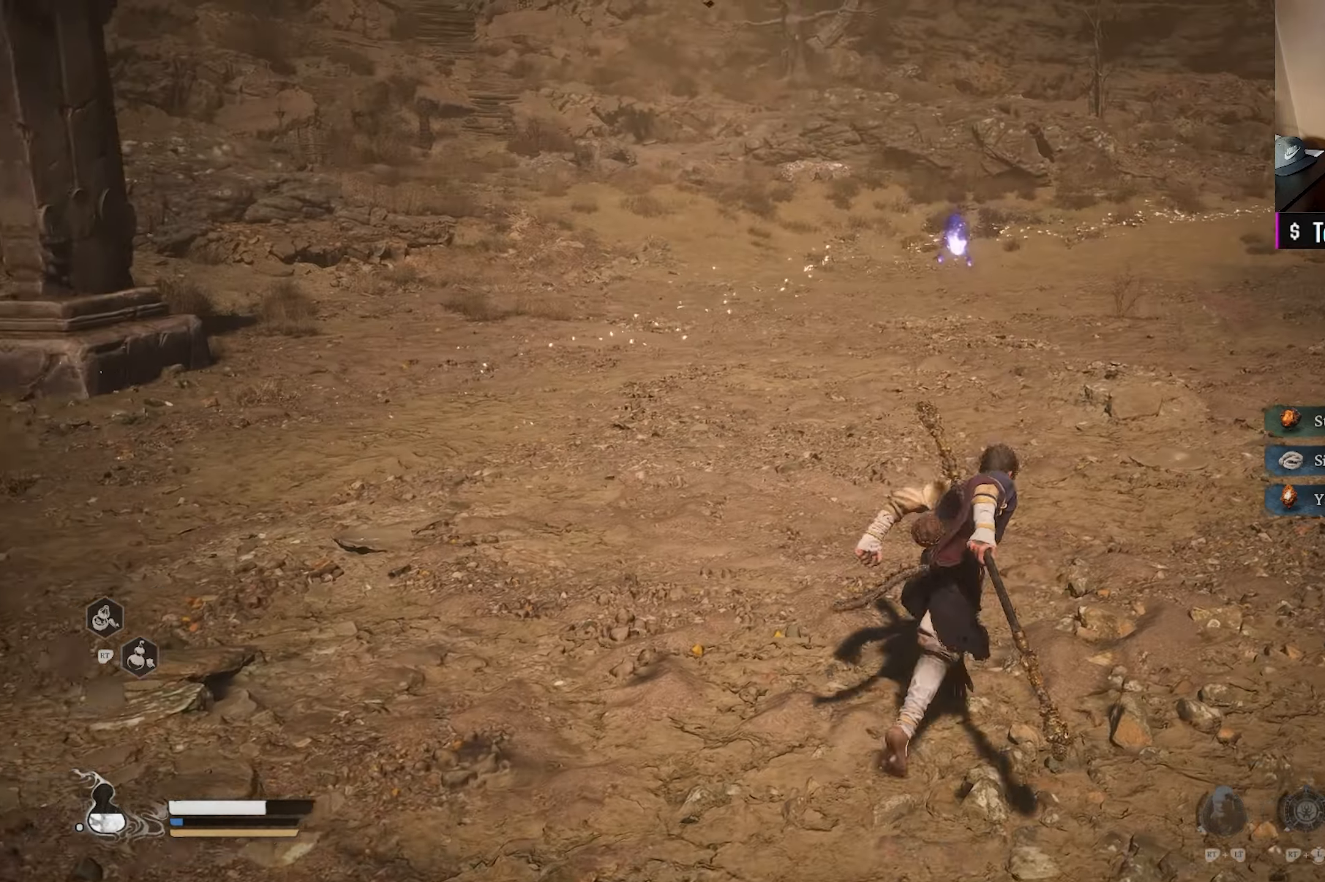
{"buttons": [], "left_stick": "up", "right_stick": "center", "events": []}
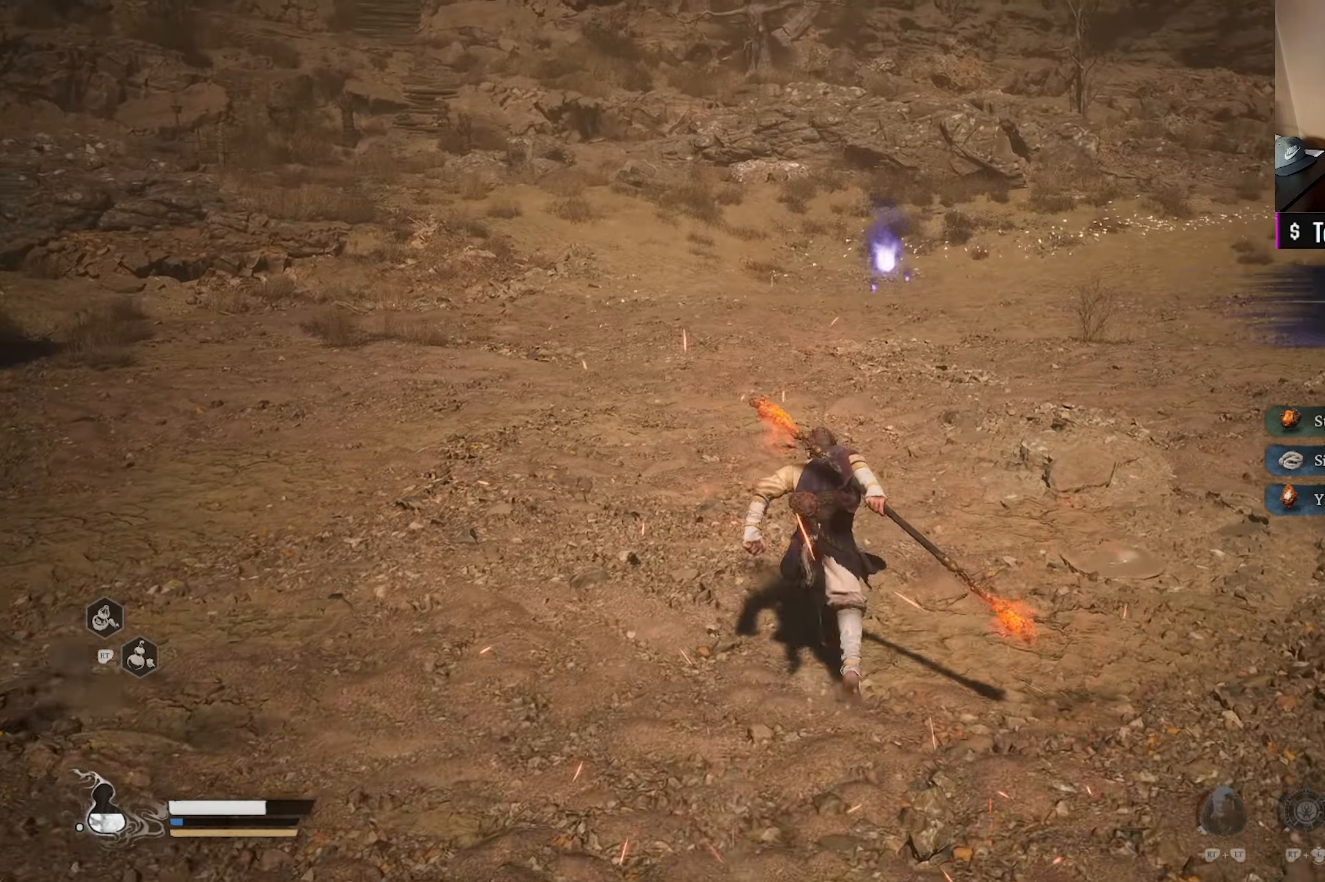
{"buttons": [], "left_stick": "center", "right_stick": "center", "events": [[133, "right_stick", "down"], [250, "right_stick", "center"], [417, "left_stick", "center"]]}
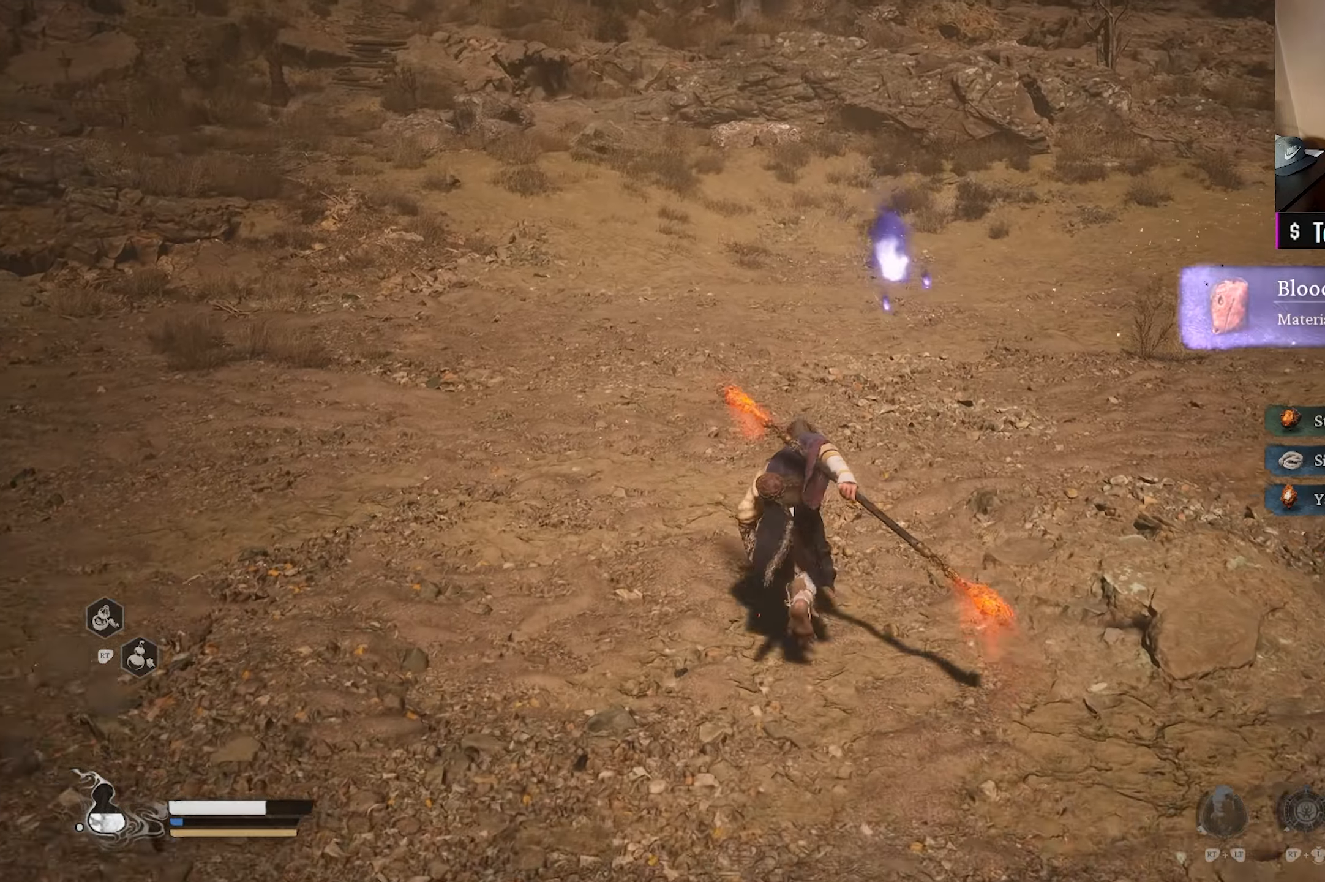
{"buttons": [], "left_stick": "up", "right_stick": "right", "events": [[50, "L1", "down"], [183, "L1", "up"], [383, "right_stick", "right"], [450, "left_stick", "up"]]}
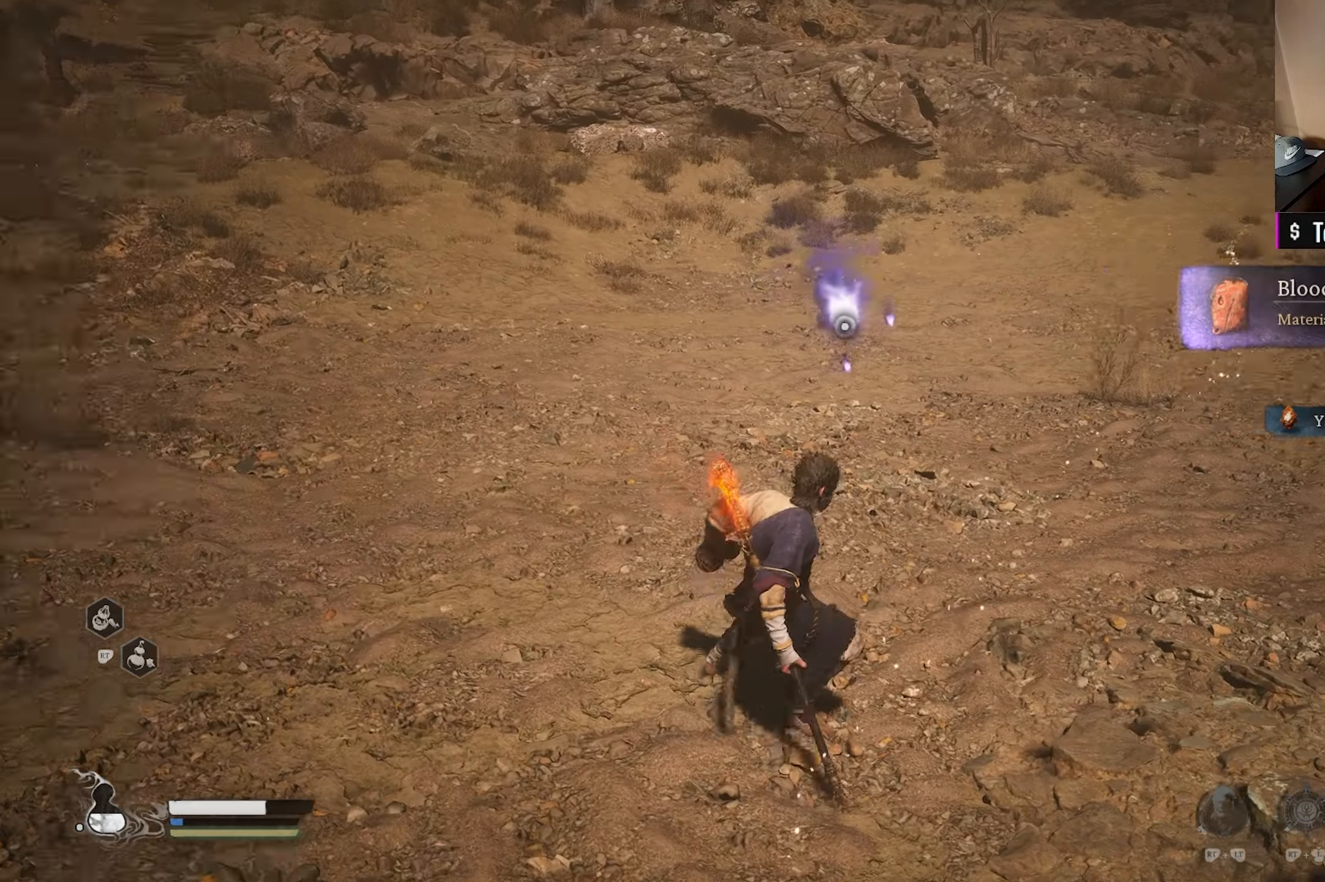
{"buttons": [], "left_stick": "center", "right_stick": "down-right", "events": [[50, "right_stick", "center"], [467, "left_stick", "center"], [500, "right_stick", "down-right"]]}
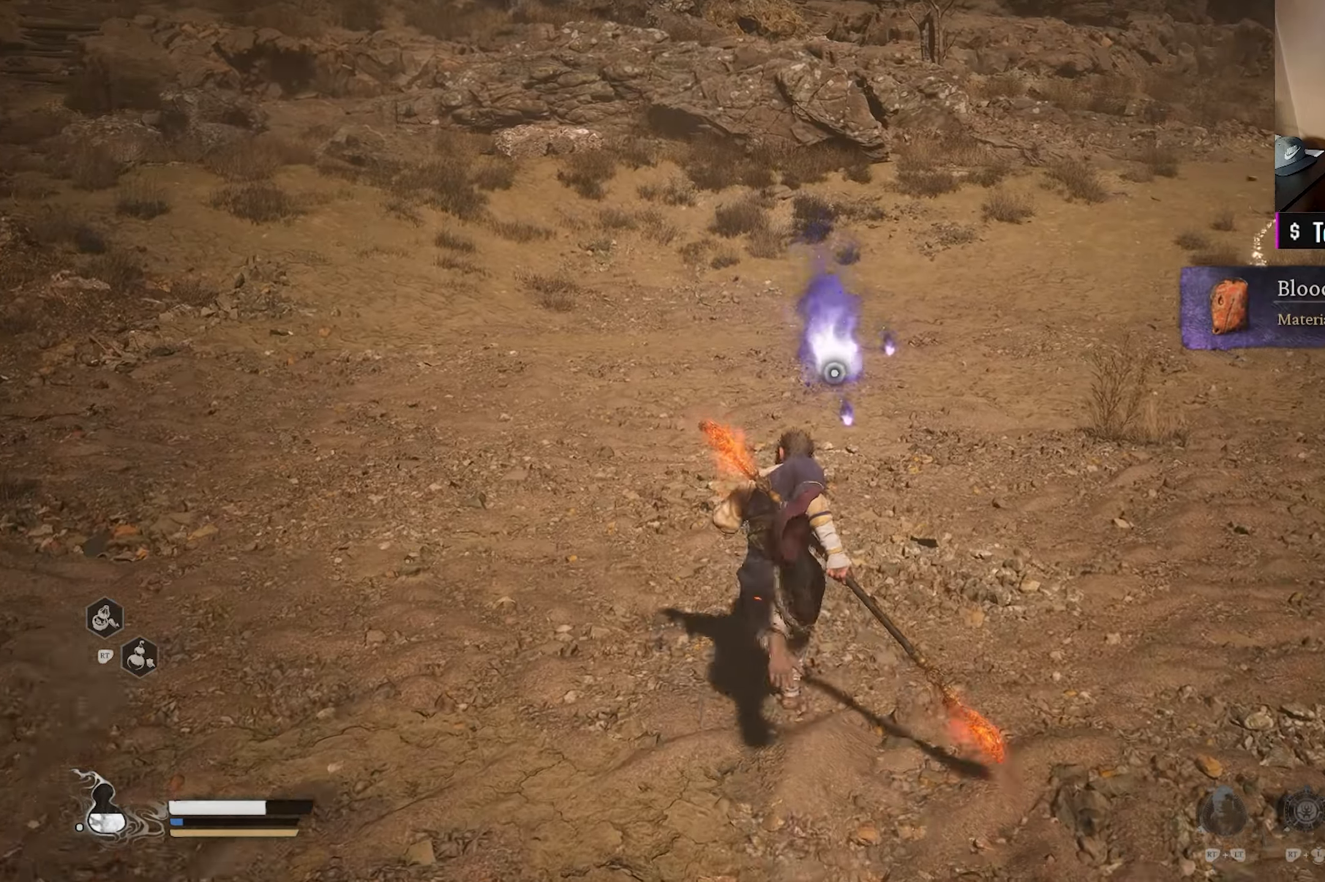
{"buttons": [], "left_stick": "center", "right_stick": "center", "events": [[200, "right_stick", "center"]]}
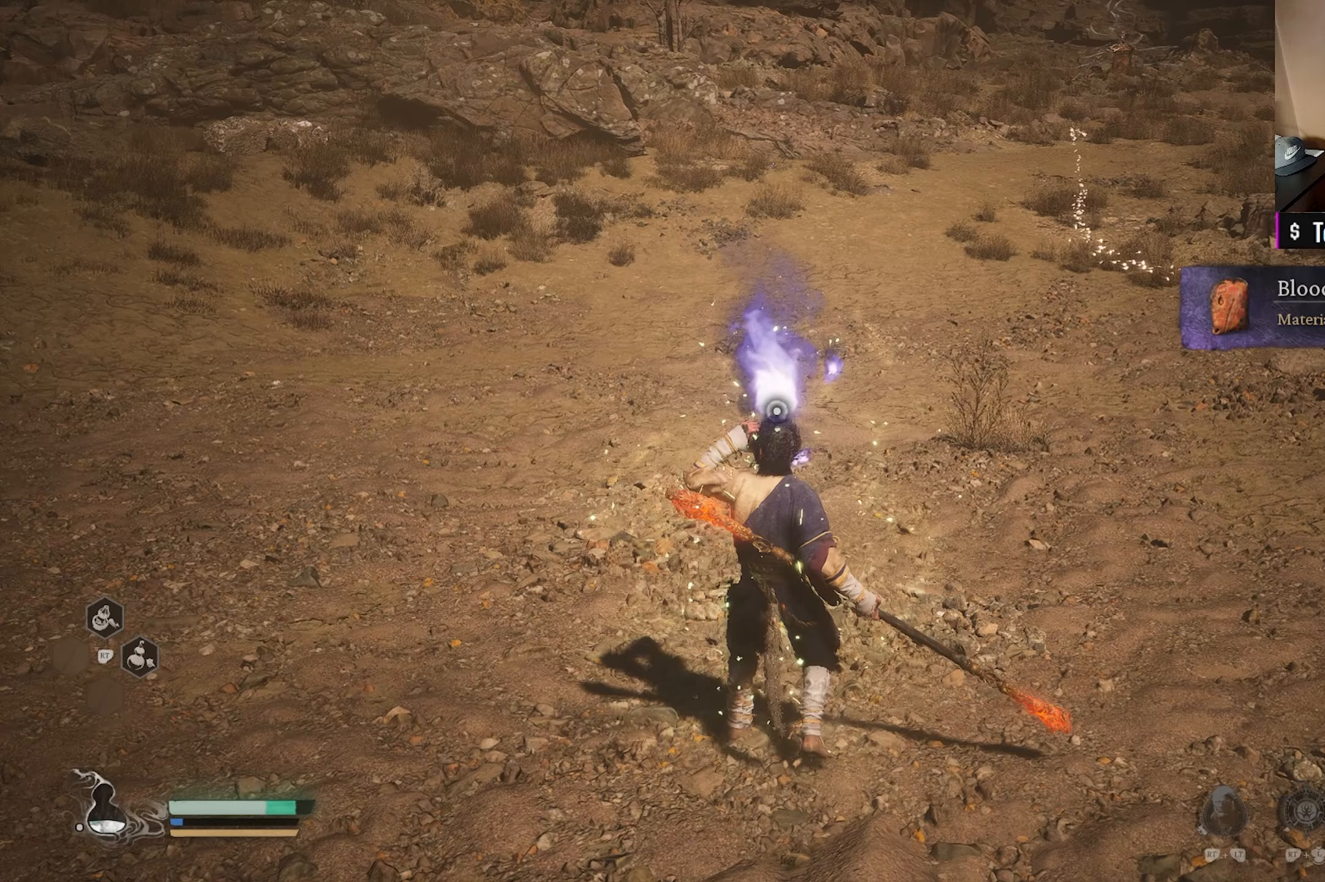
{"buttons": [], "left_stick": "down", "right_stick": "down-right", "events": [[217, "left_stick", "down"], [500, "right_stick", "down-right"]]}
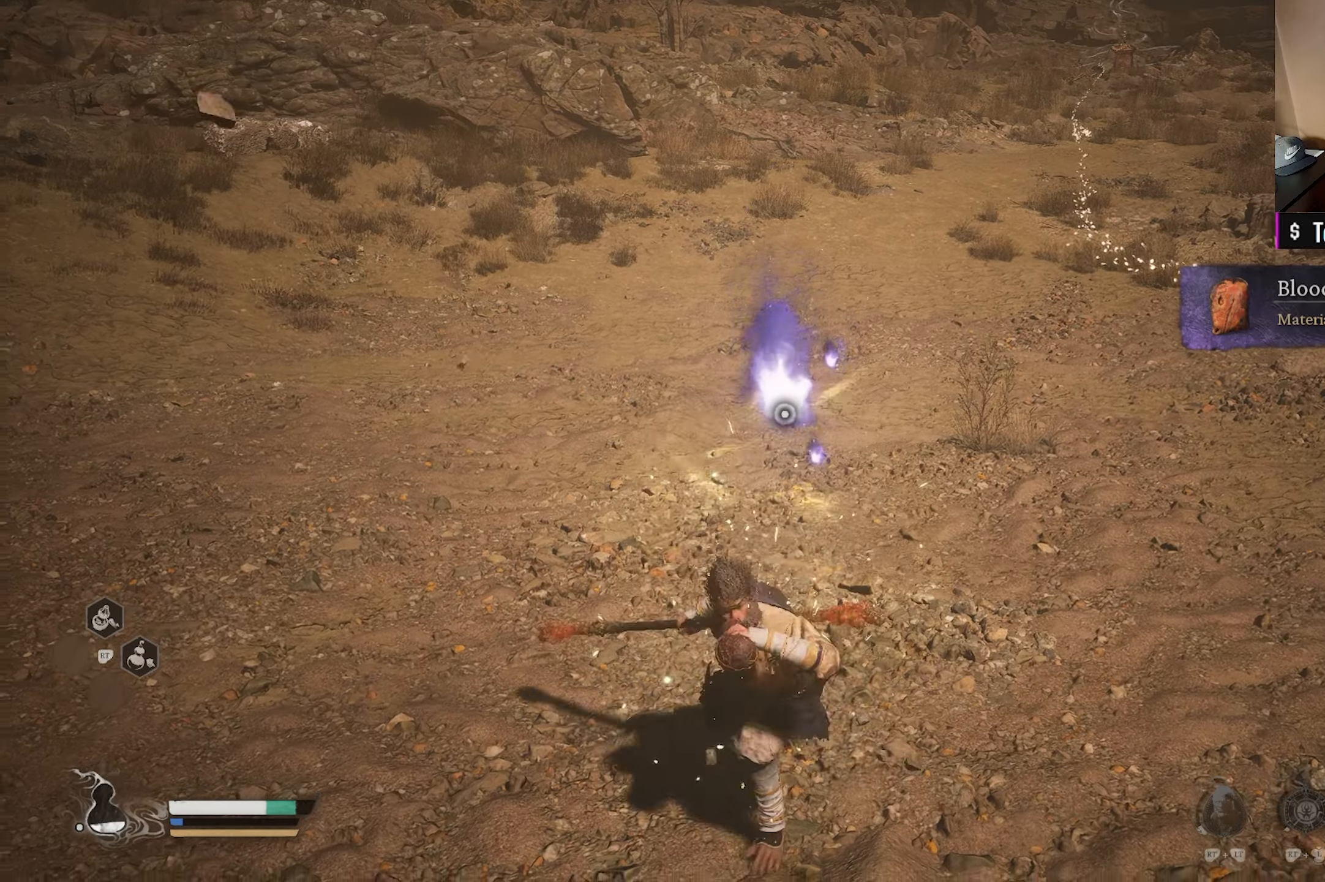
{"buttons": [], "left_stick": "up", "right_stick": "center", "events": [[167, "right_stick", "center"], [233, "left_stick", "center"], [417, "left_stick", "up"]]}
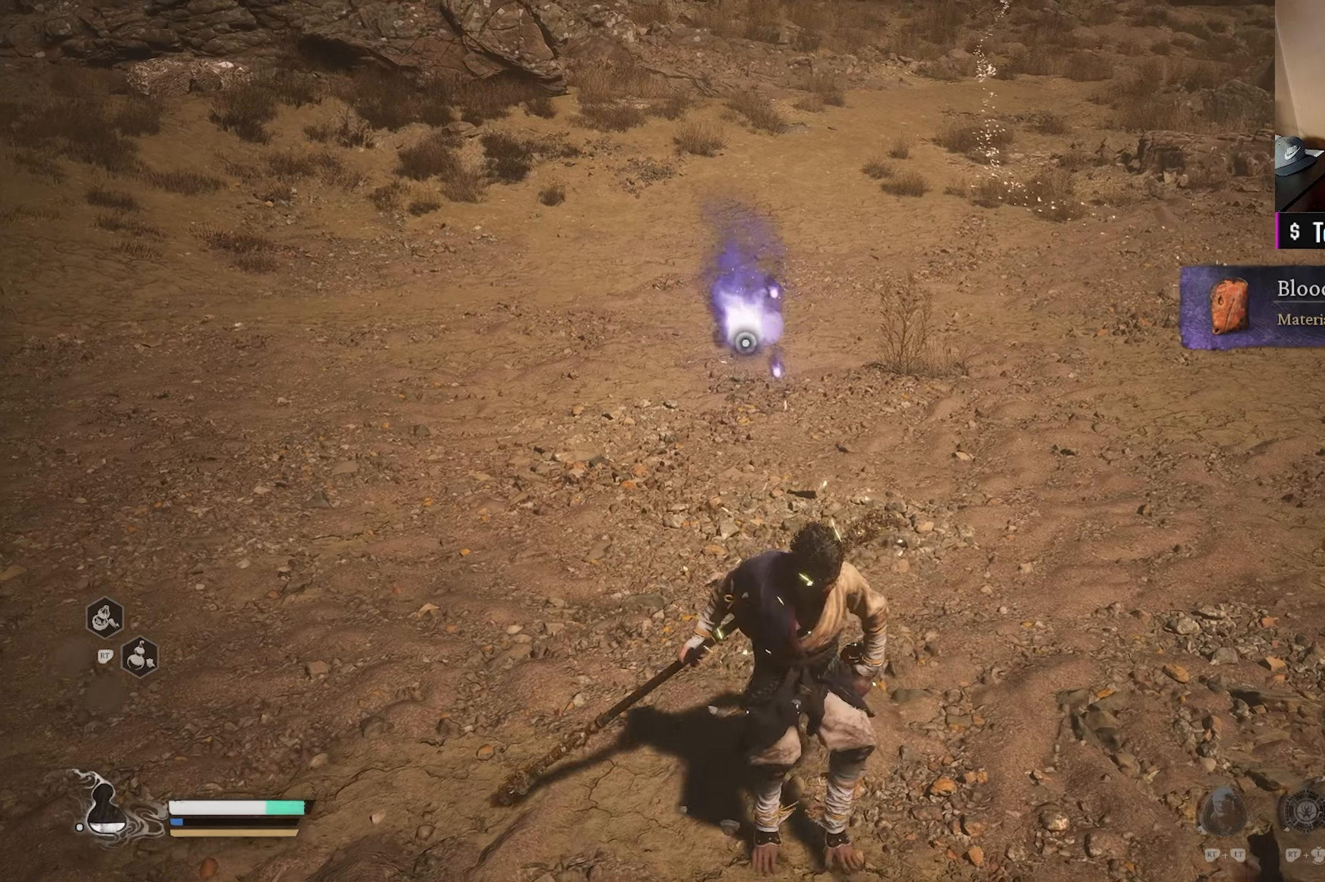
{"buttons": [], "left_stick": "center", "right_stick": "center", "events": [[350, "left_stick", "center"]]}
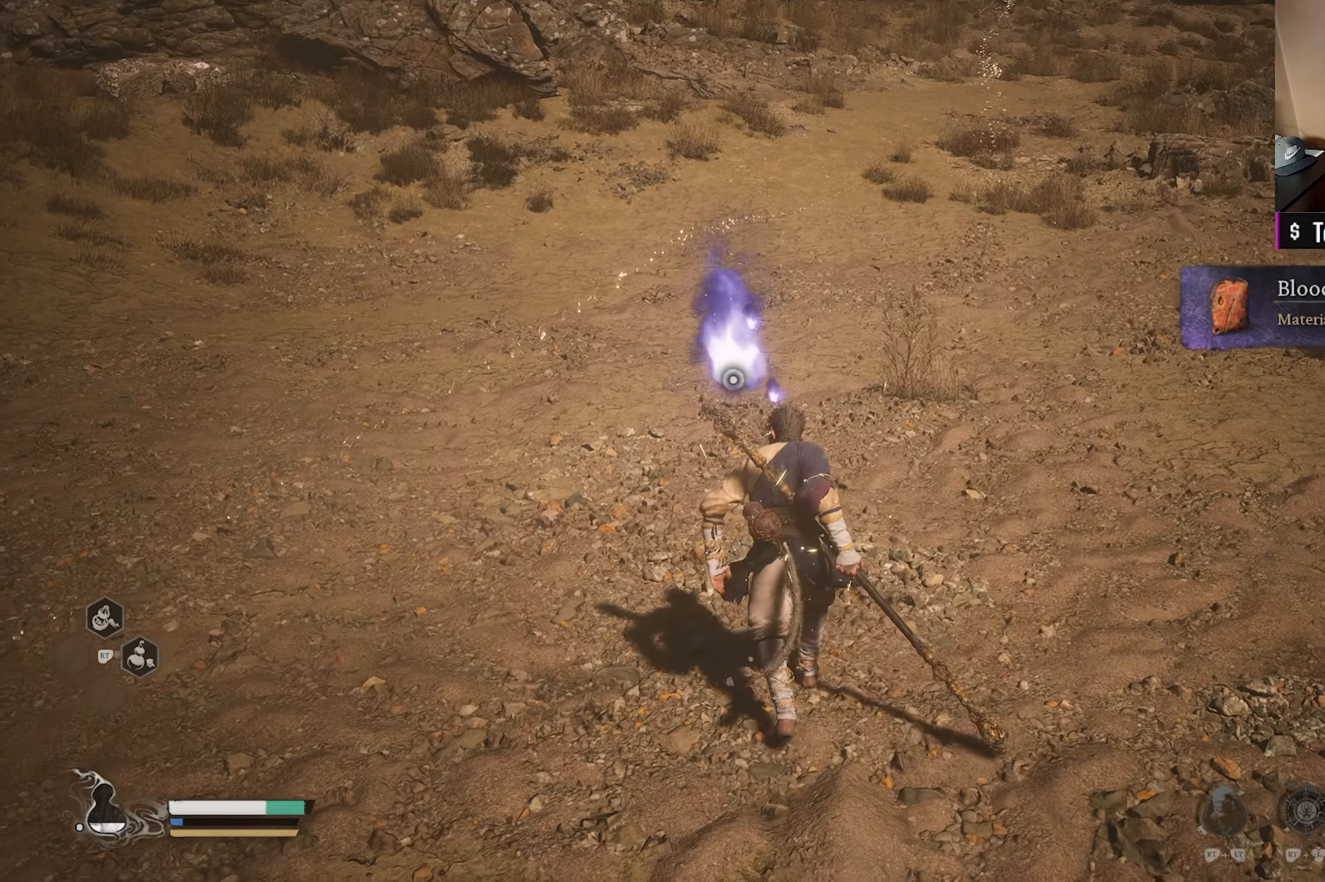
{"buttons": [], "left_stick": "center", "right_stick": "center", "events": []}
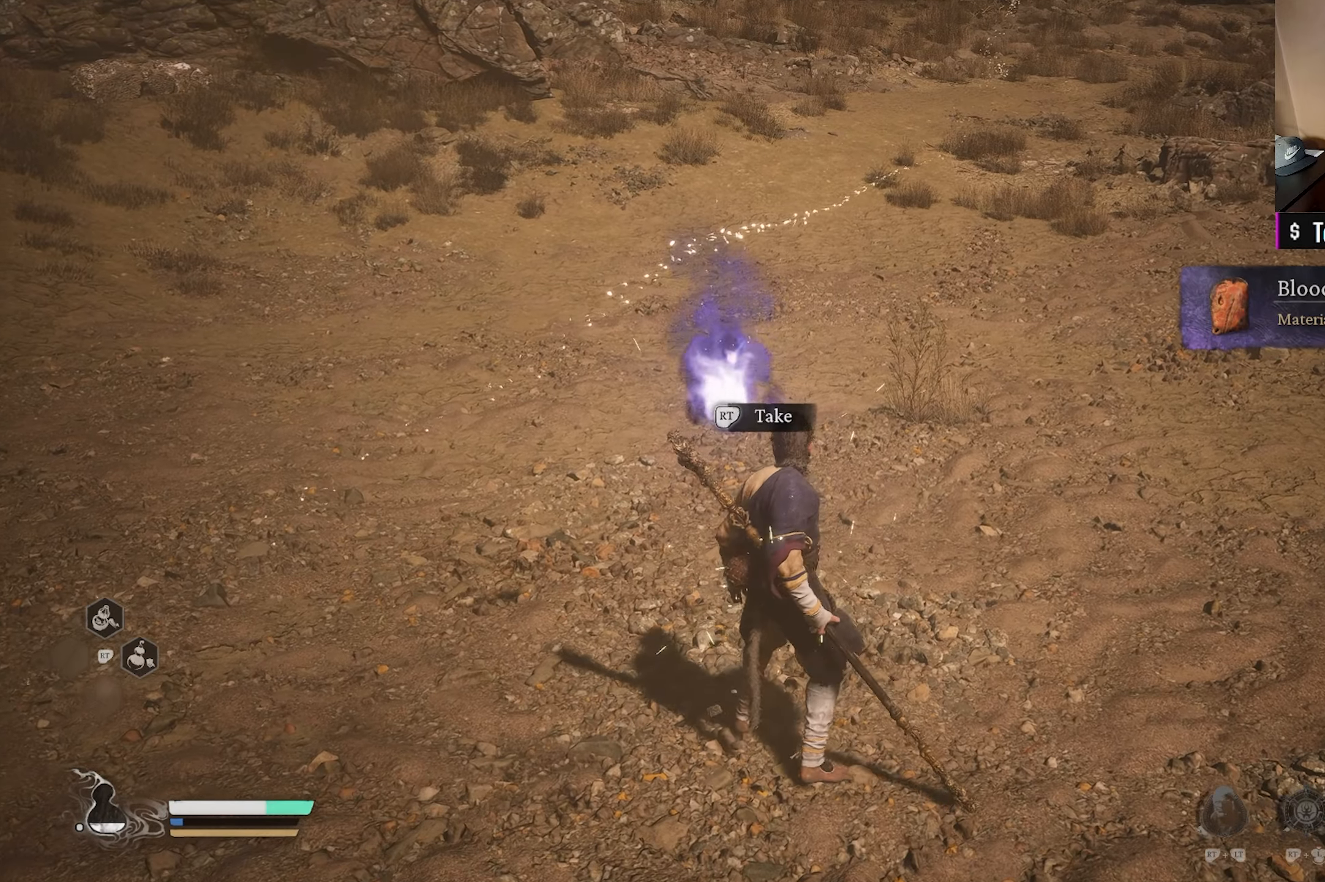
{"buttons": [], "left_stick": "center", "right_stick": "center", "events": [[117, "R2", "down"], [267, "R2", "up"]]}
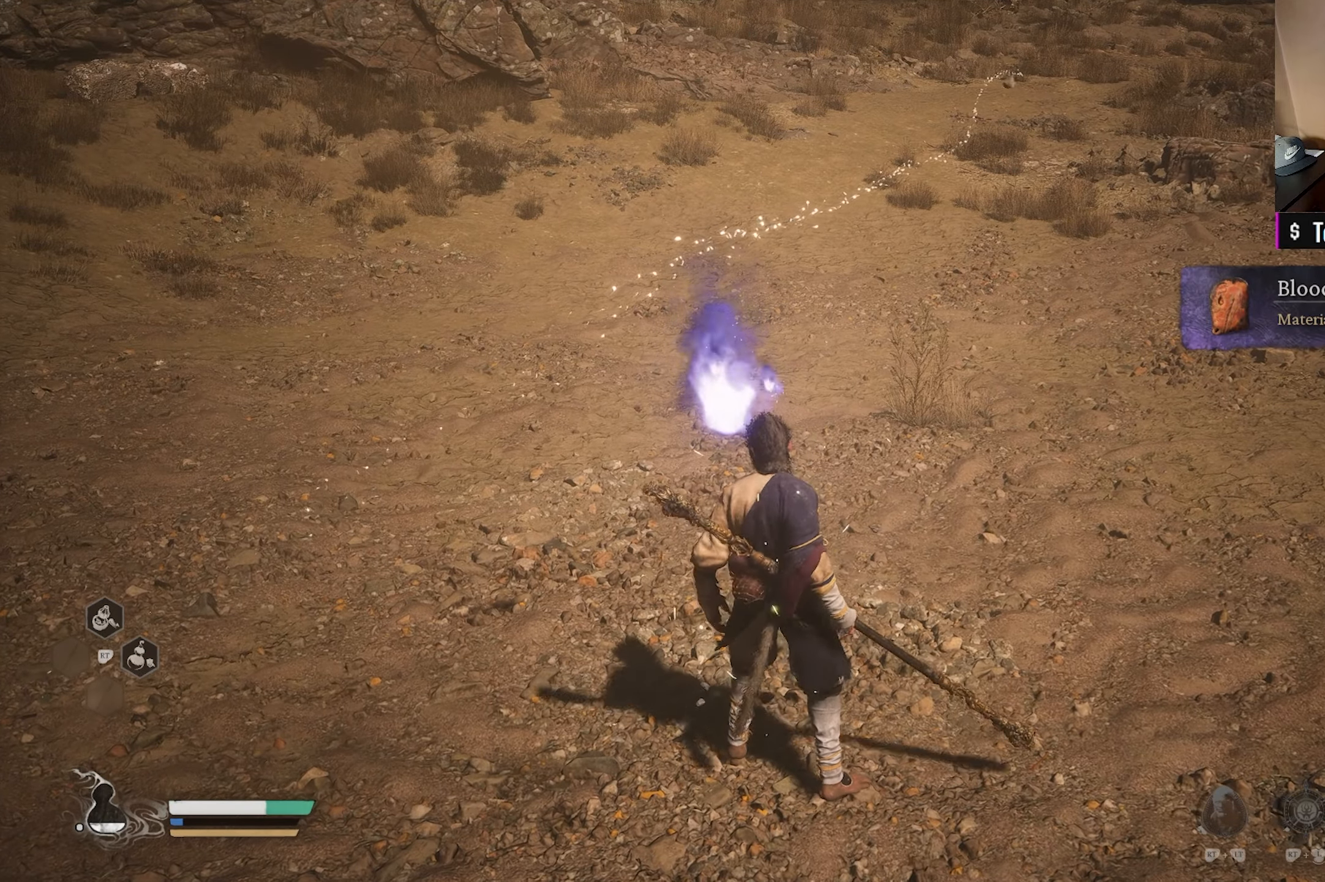
{"buttons": [], "left_stick": "center", "right_stick": "center", "events": []}
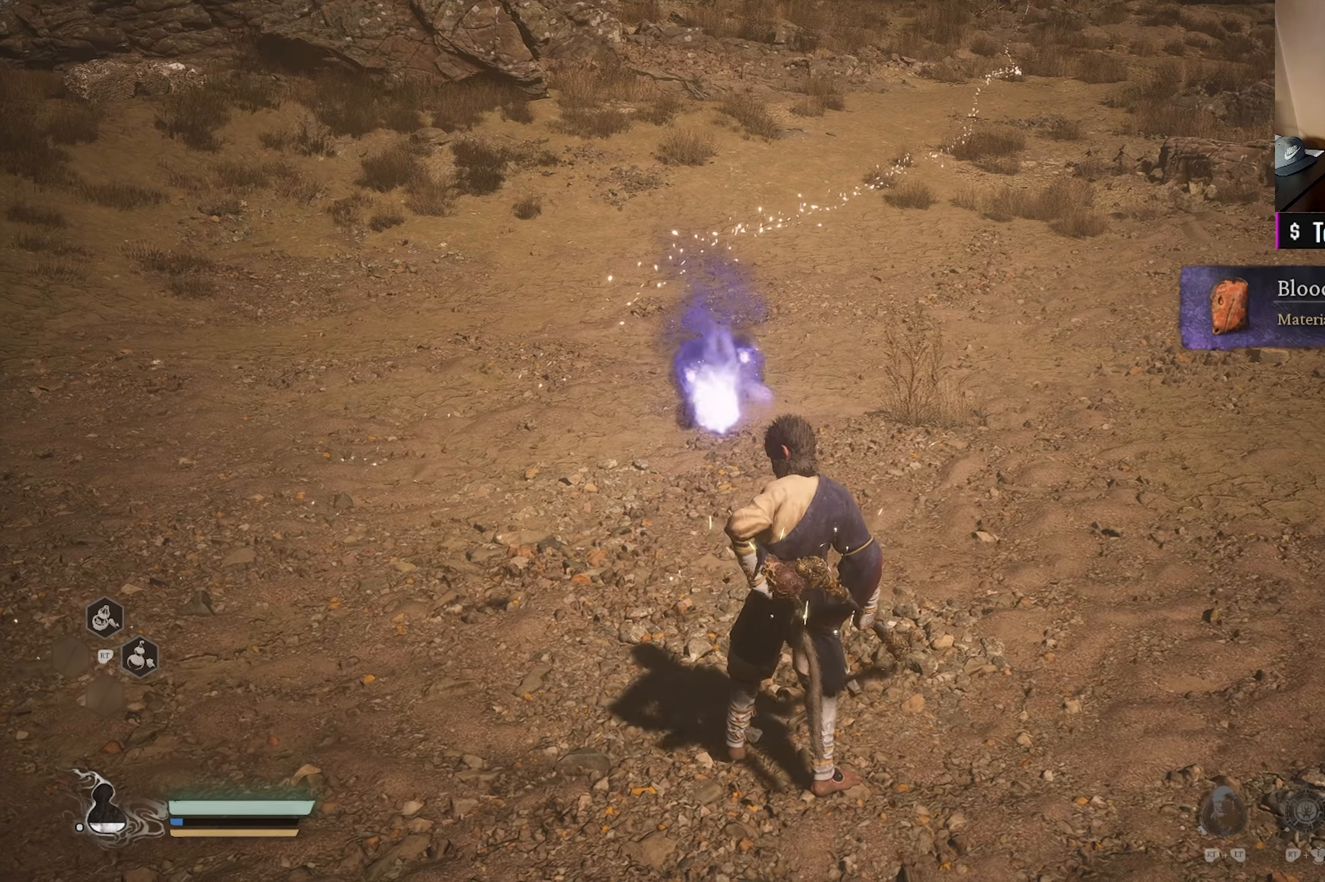
{"buttons": [], "left_stick": "center", "right_stick": "center", "events": []}
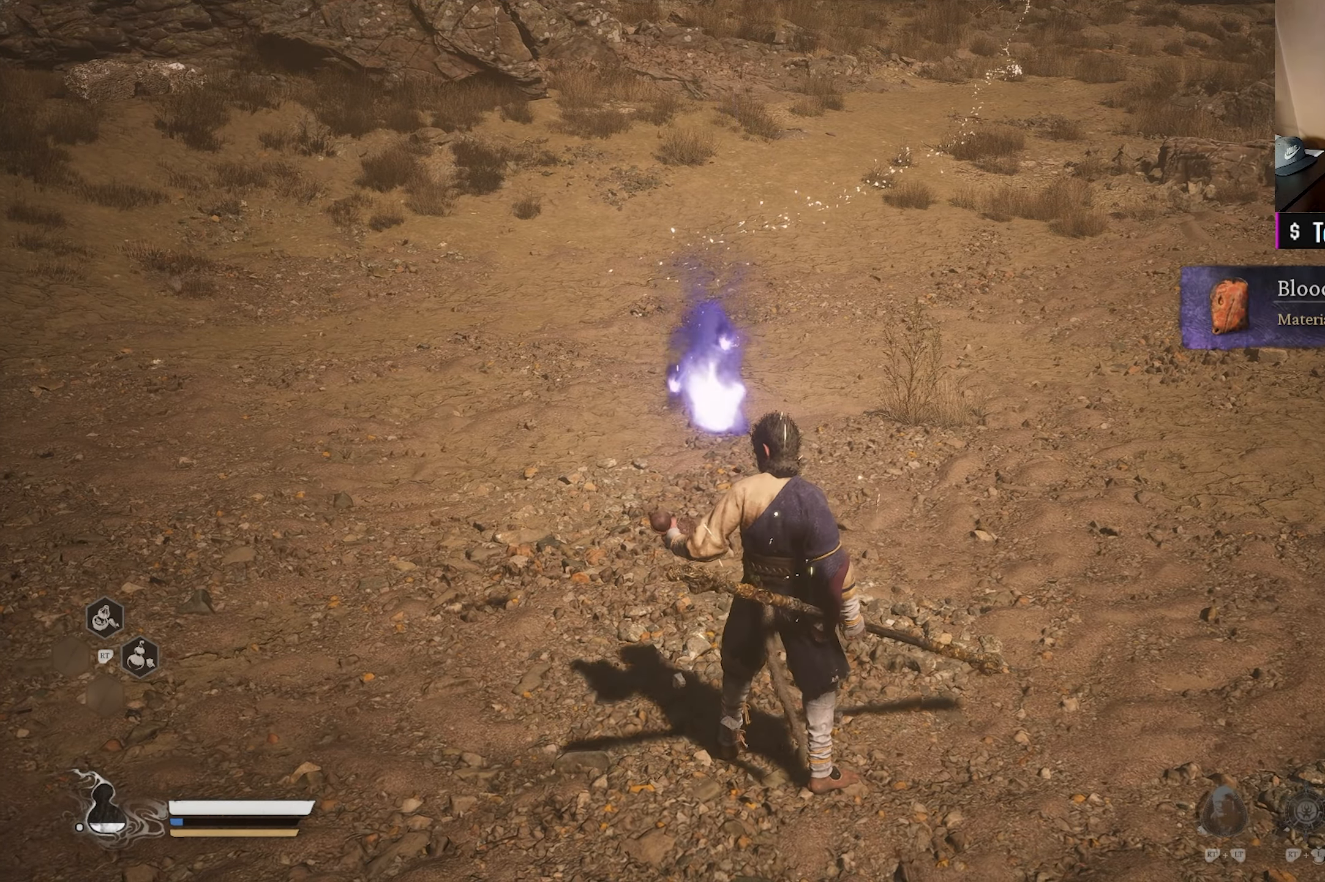
{"buttons": [], "left_stick": "center", "right_stick": "center", "events": []}
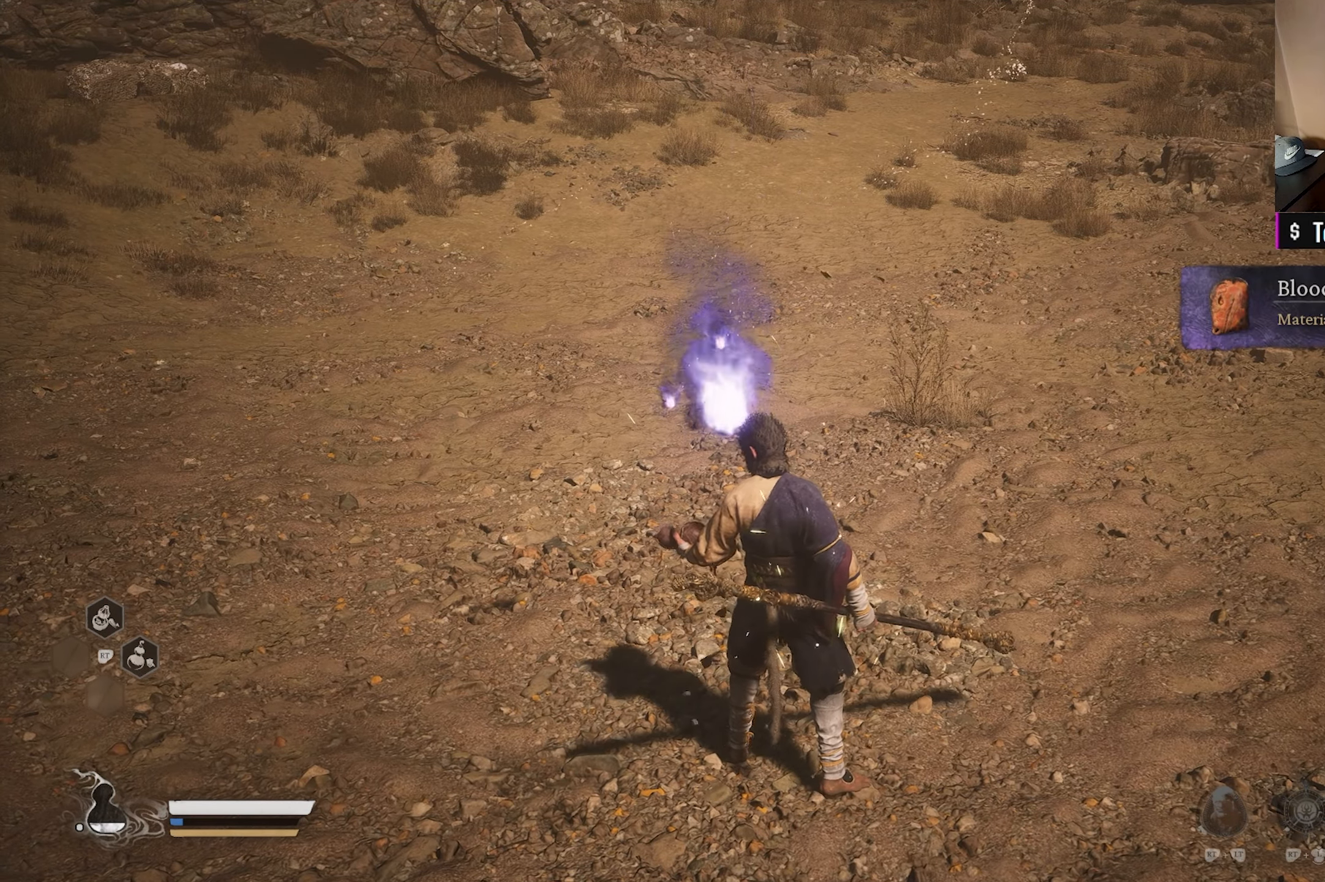
{"buttons": [], "left_stick": "center", "right_stick": "right", "events": [[450, "right_stick", "right"]]}
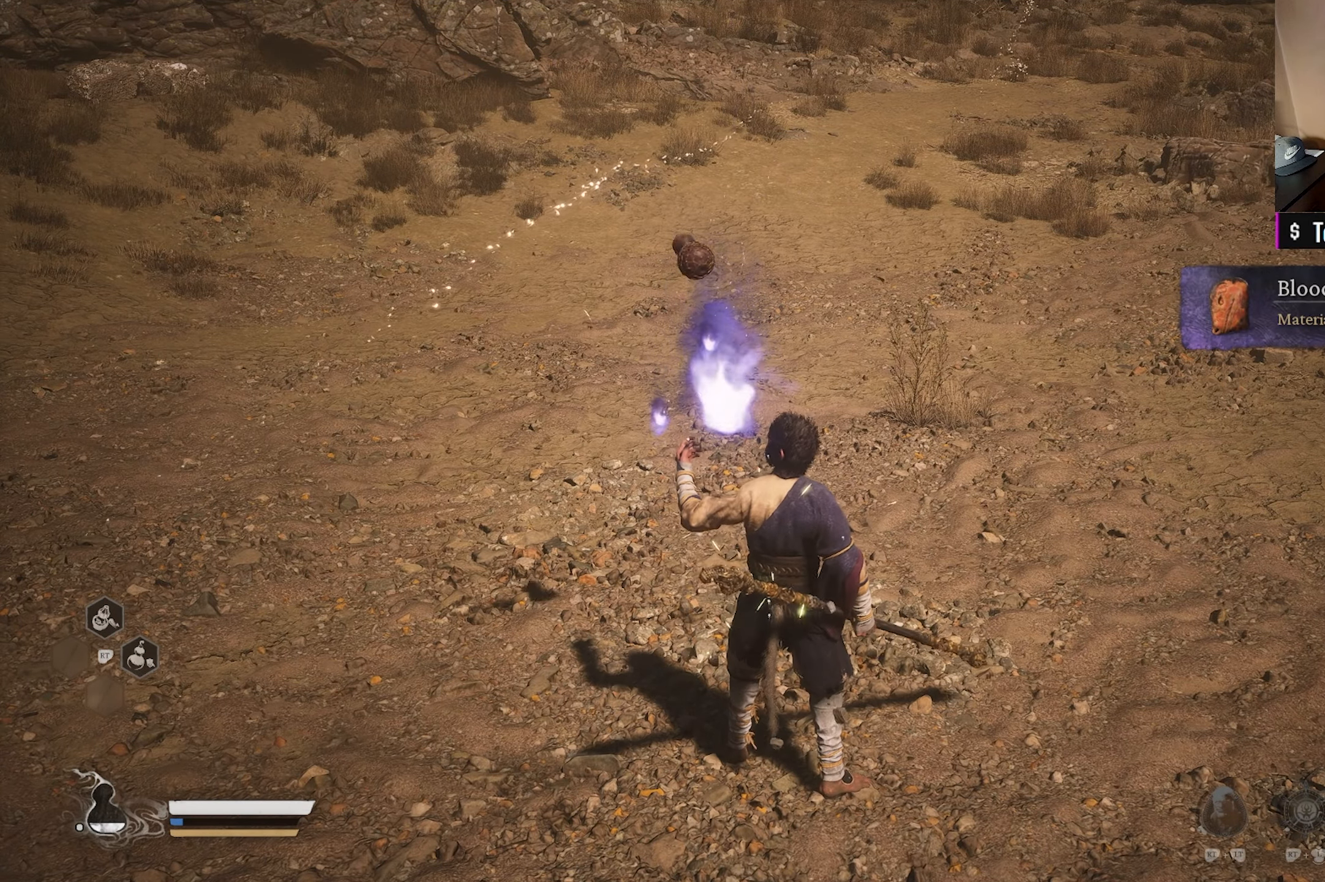
{"buttons": [], "left_stick": "center", "right_stick": "center", "events": [[367, "right_stick", "center"]]}
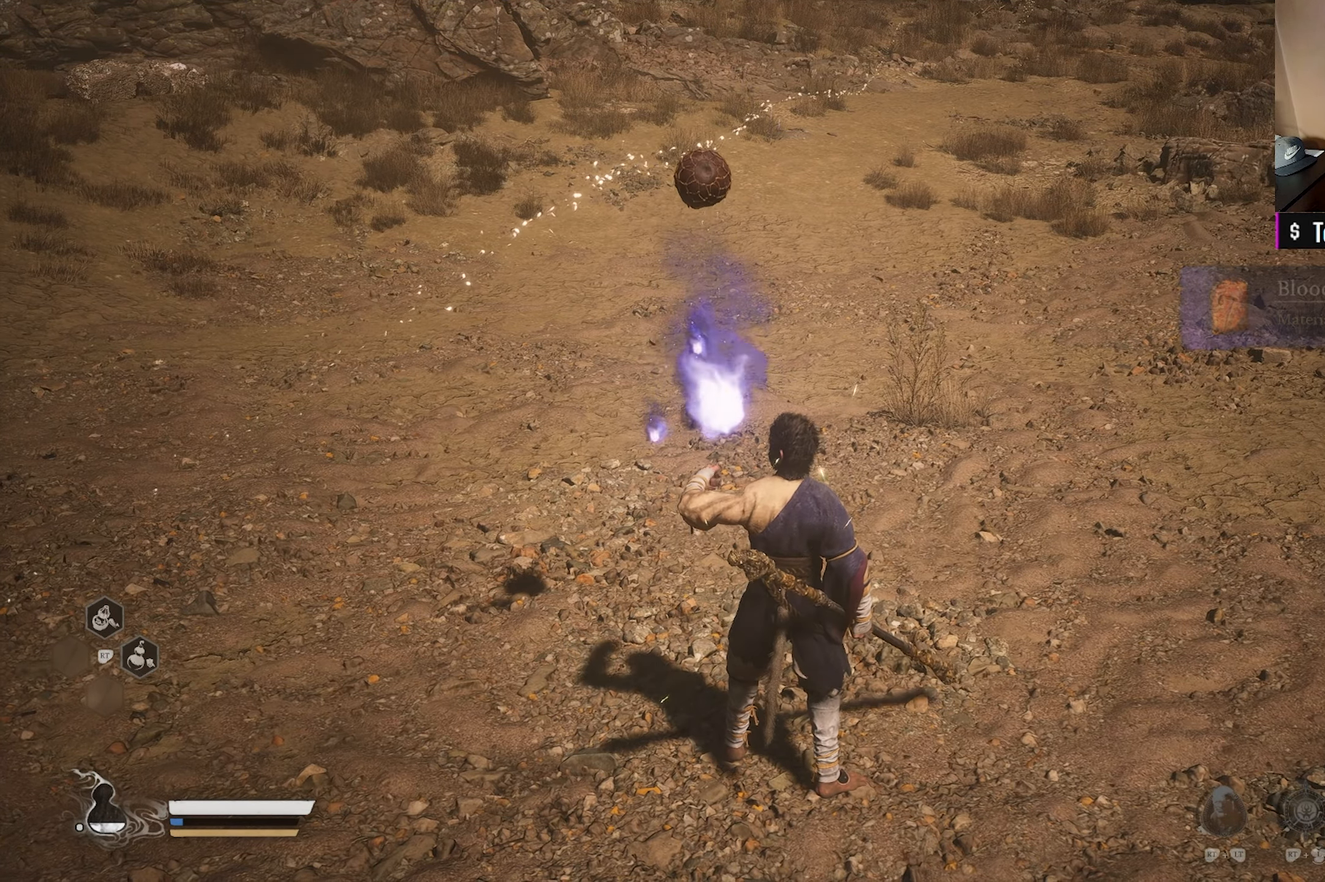
{"buttons": [], "left_stick": "center", "right_stick": "center", "events": []}
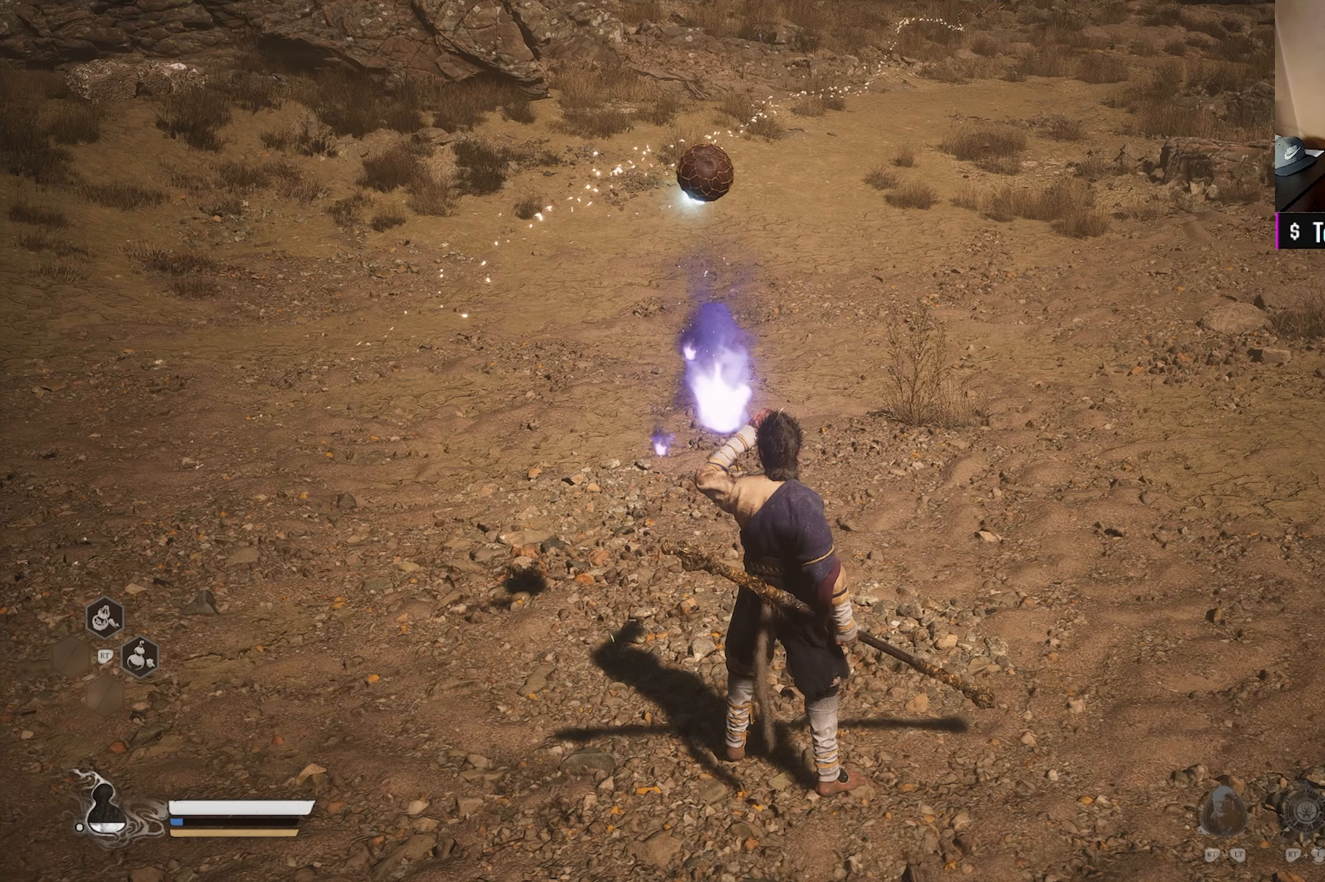
{"buttons": [], "left_stick": "center", "right_stick": "center", "events": []}
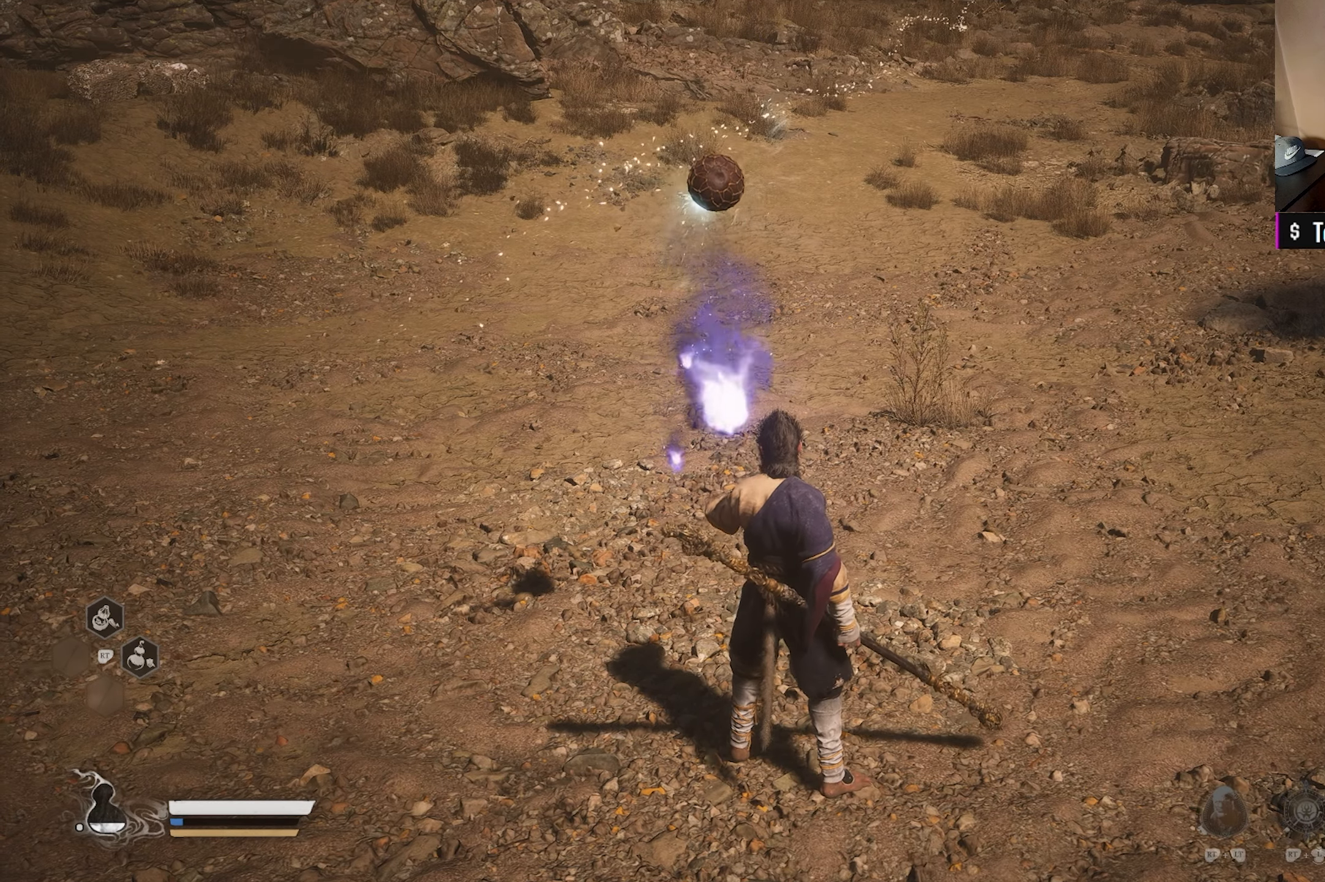
{"buttons": [], "left_stick": "center", "right_stick": "right", "events": [[417, "right_stick", "right"]]}
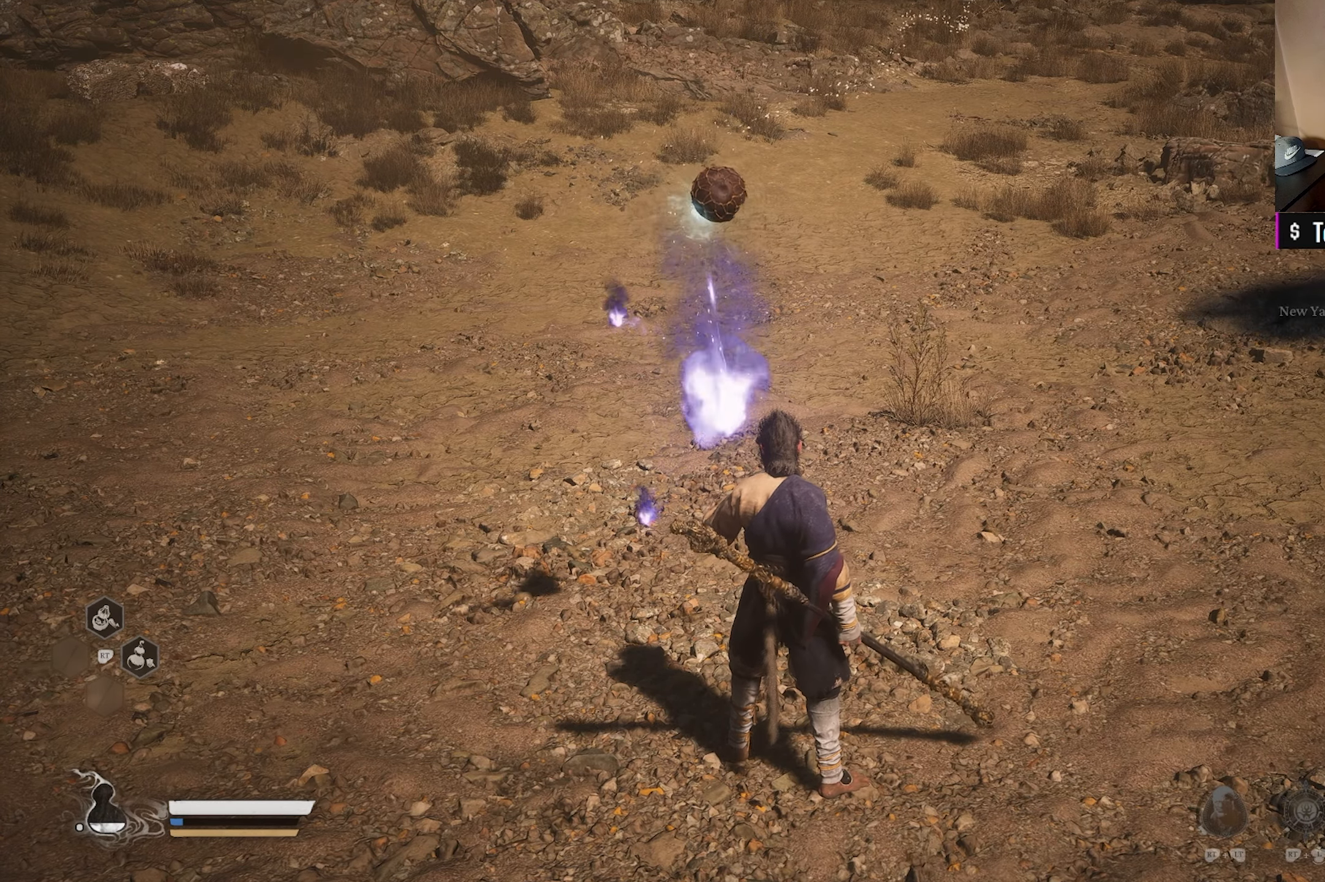
{"buttons": [], "left_stick": "center", "right_stick": "center", "events": [[200, "right_stick", "center"]]}